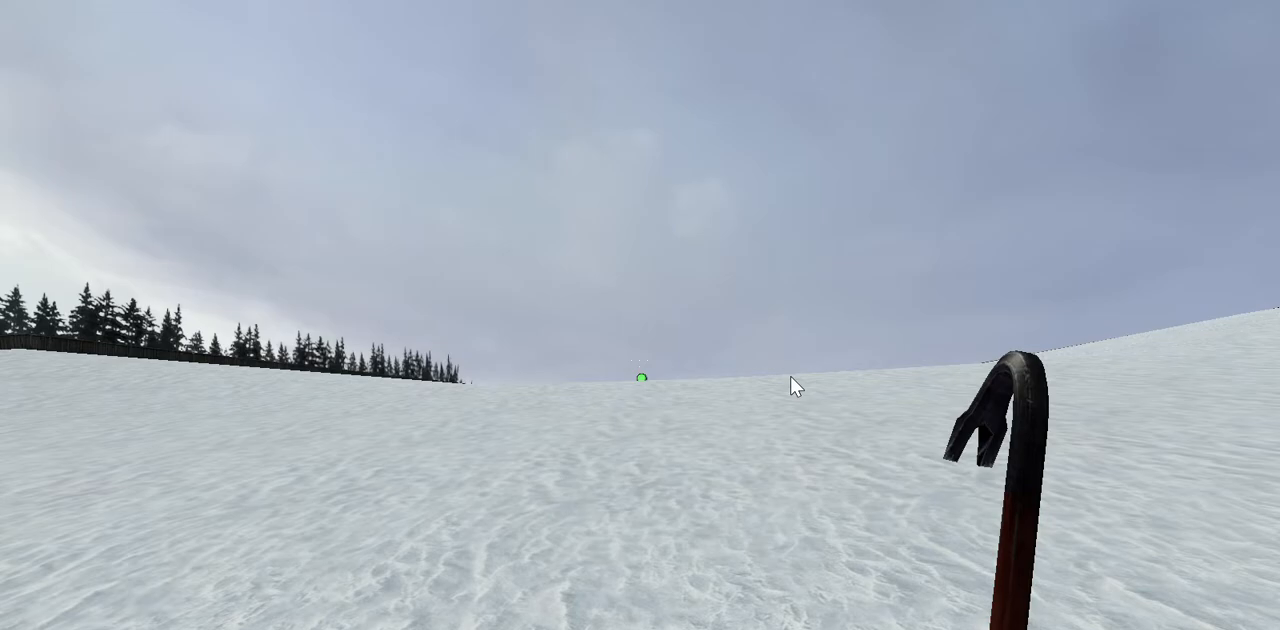
Gameplay with keyboard; each line is a JSON object with the keys held at the frame after it. "events" lists presses ("down") and releases ("up") of "a", "d", "s", "space" and "w" between this image and that frame as [ms after this image, input, new state], when the widget could be followed in between. No other keys are recorded. Mouse input is not recorded.
{"keys": ["w"], "events": [[474, "w", "down"]]}
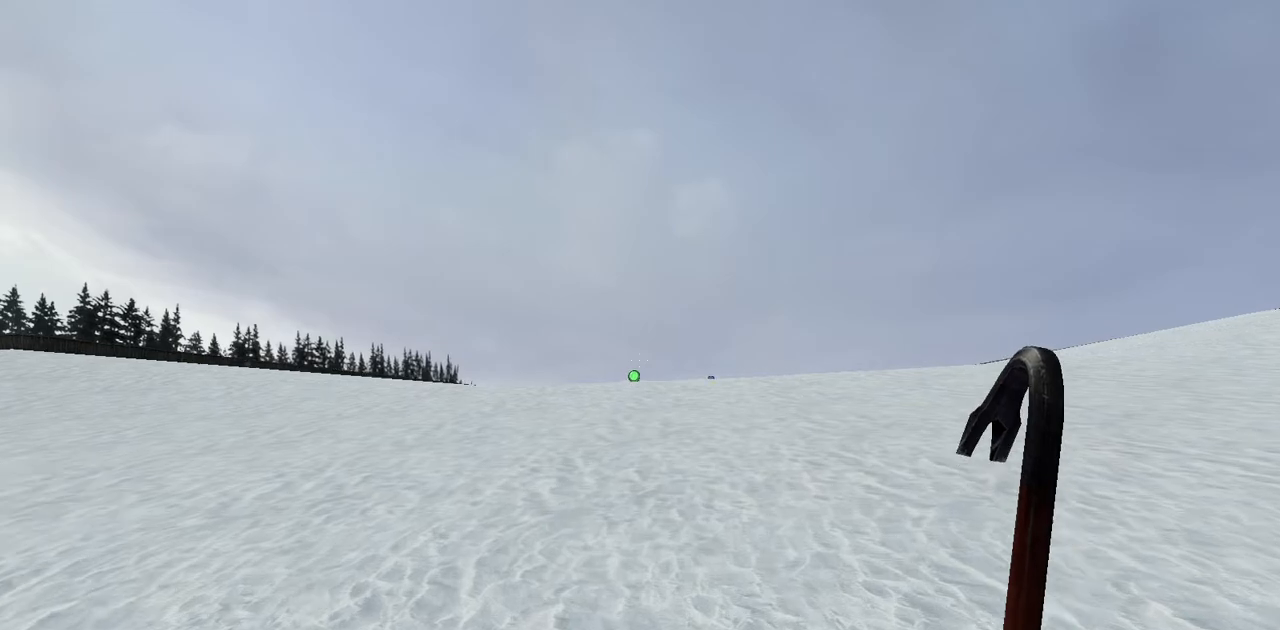
{"keys": ["w"], "events": []}
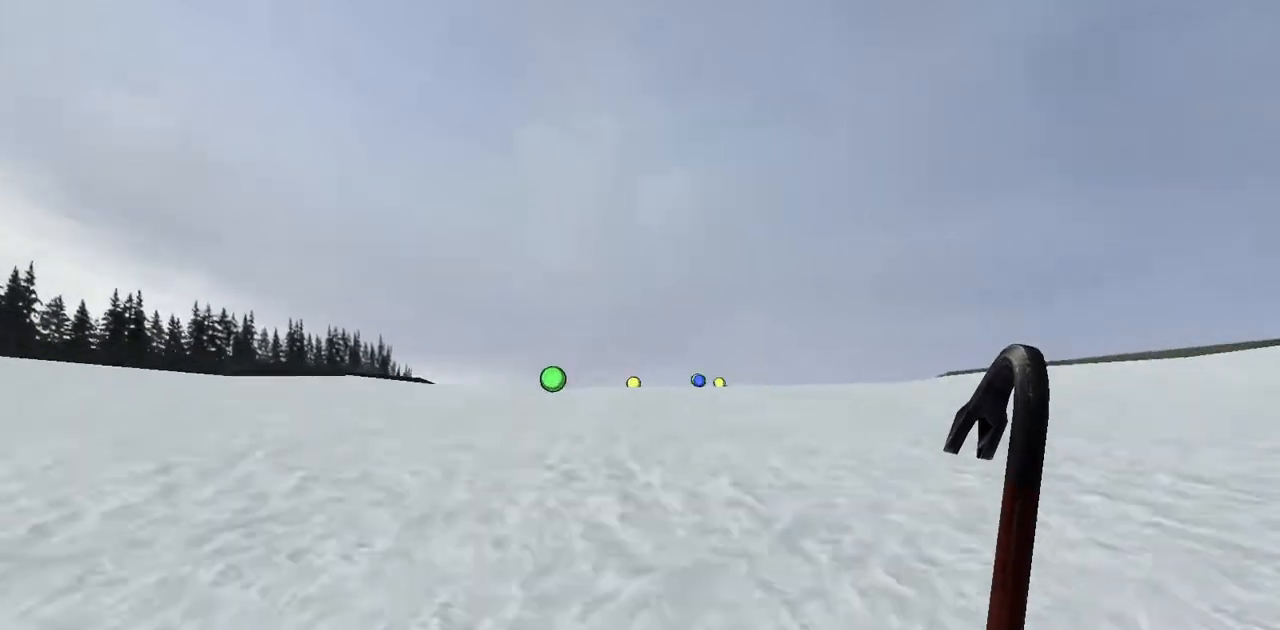
{"keys": ["w"], "events": [[169, "w", "up"], [304, "w", "down"], [406, "w", "up"], [507, "w", "down"]]}
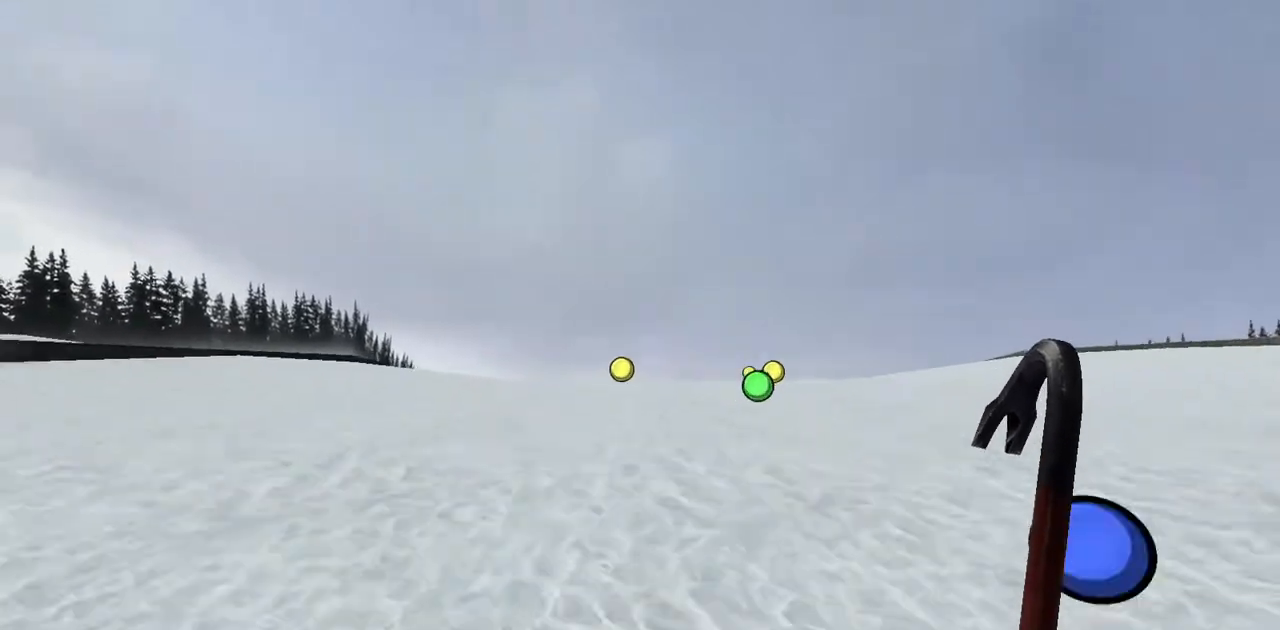
{"keys": ["w"], "events": []}
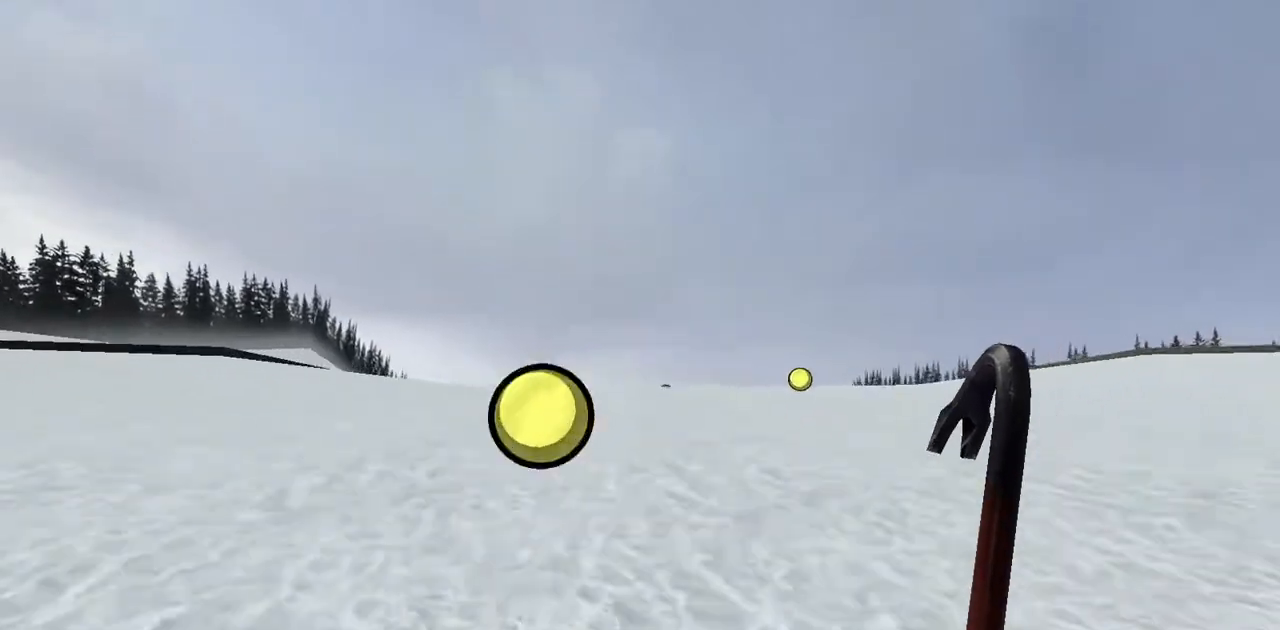
{"keys": ["w"], "events": []}
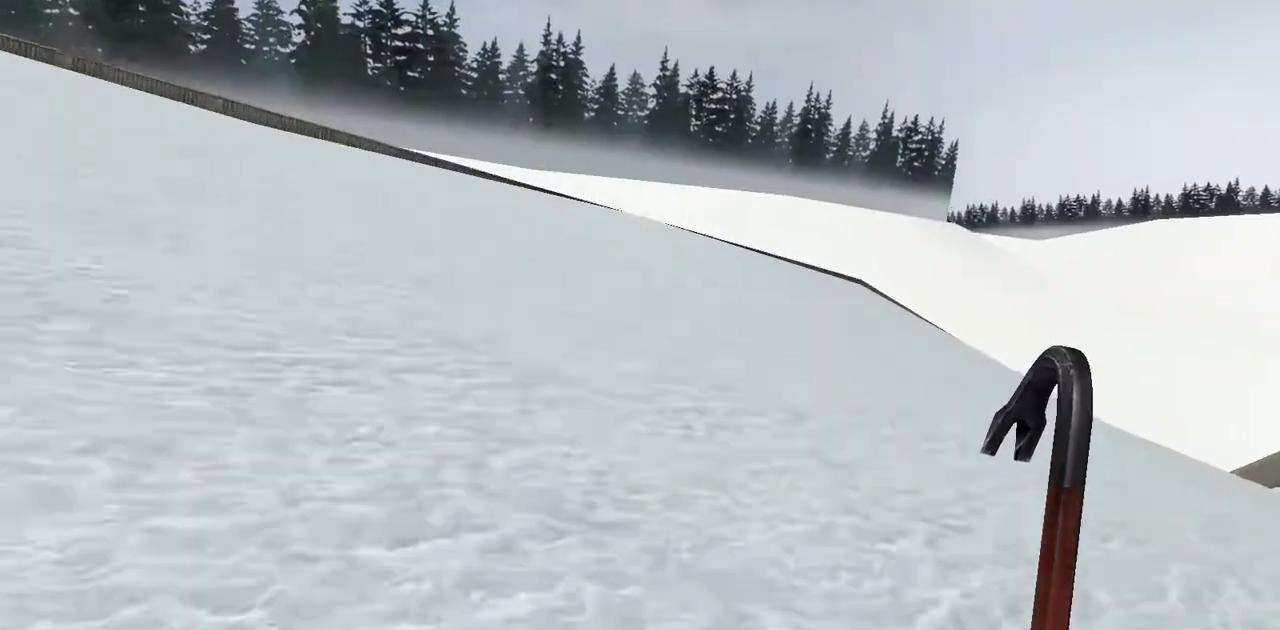
{"keys": ["w"], "events": []}
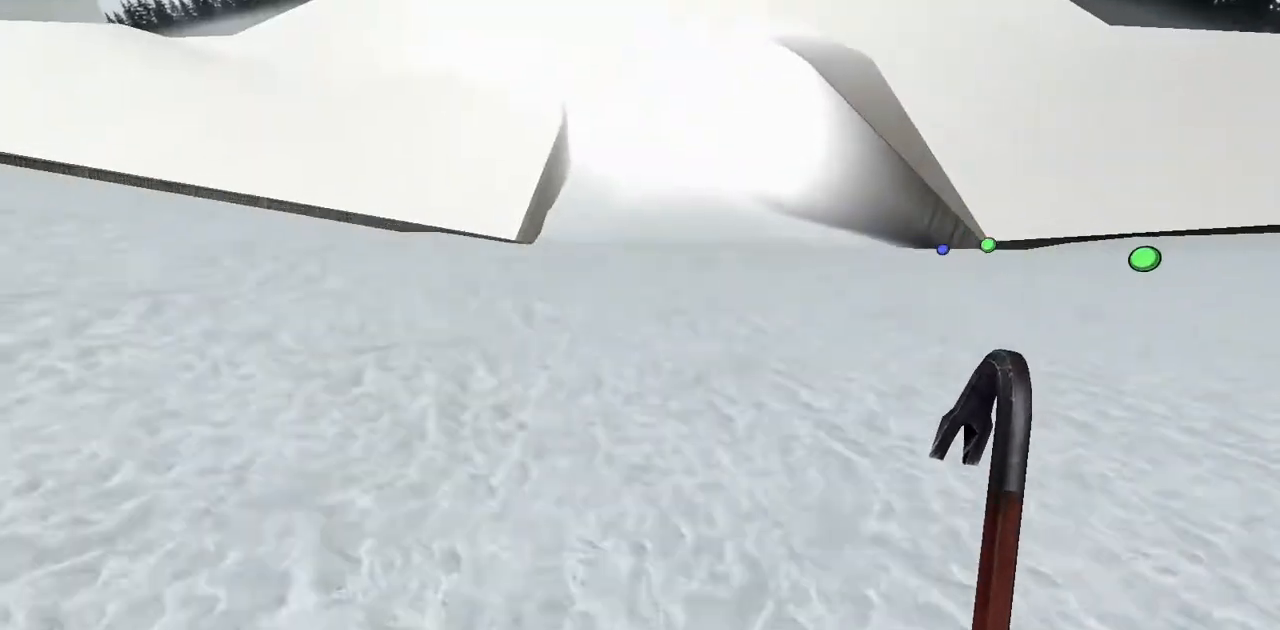
{"keys": ["w"], "events": []}
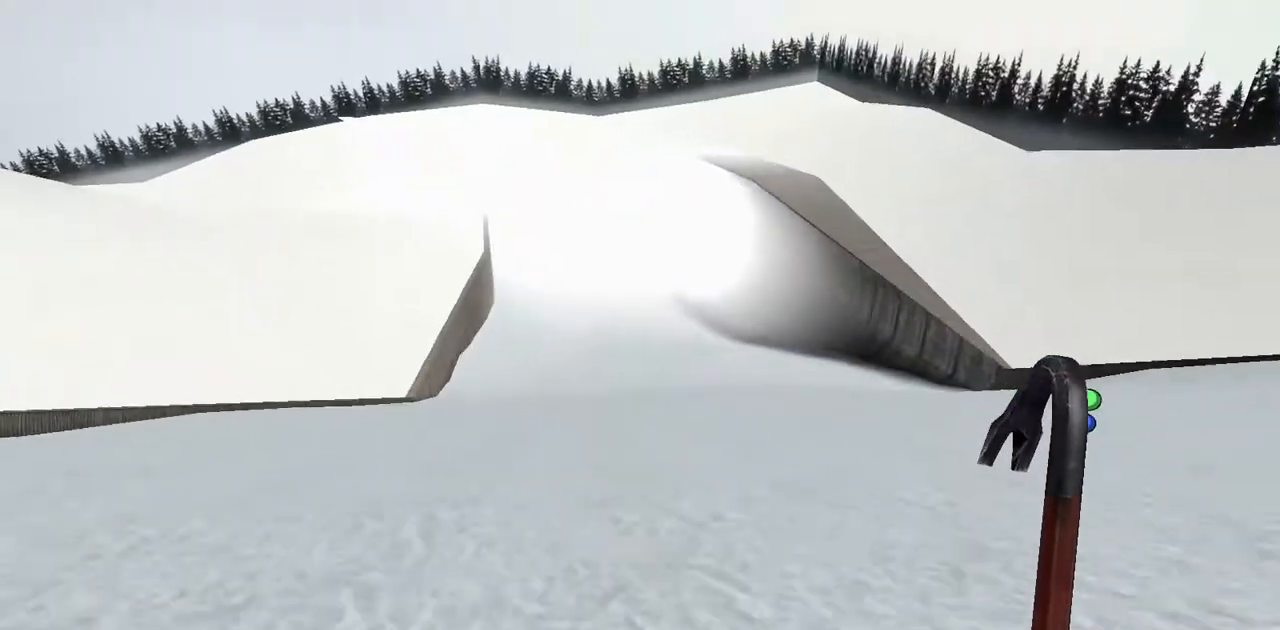
{"keys": ["w"], "events": []}
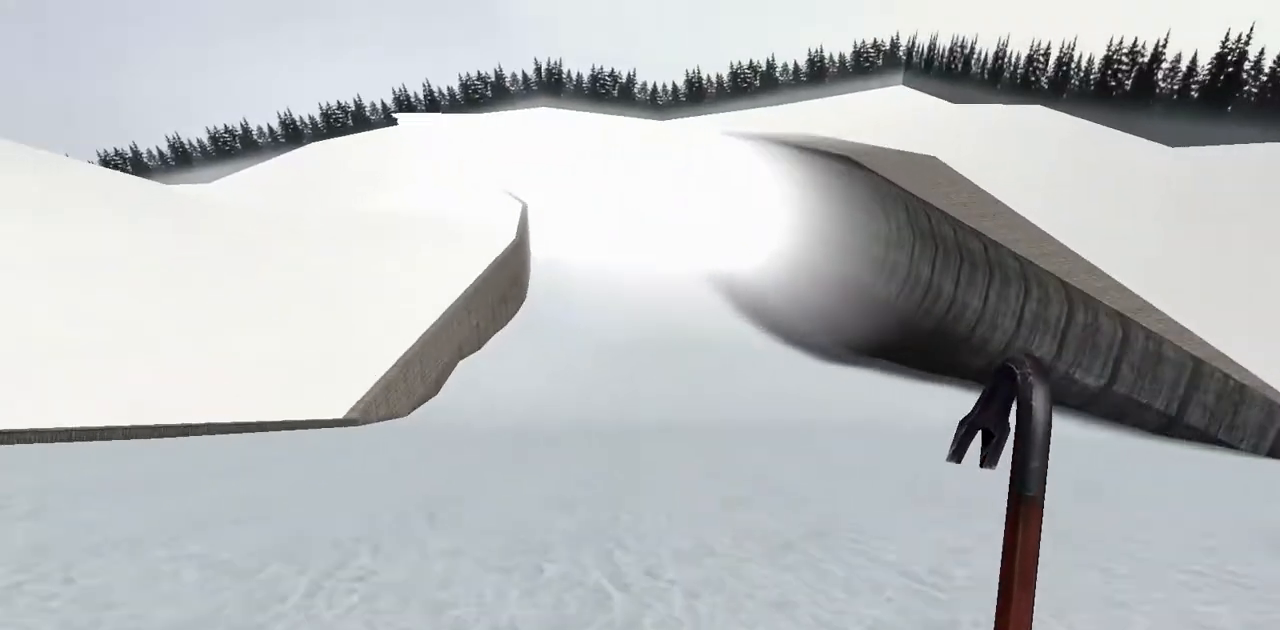
{"keys": ["a", "w"], "events": [[67, "space", "down"], [237, "space", "up"], [473, "a", "down"]]}
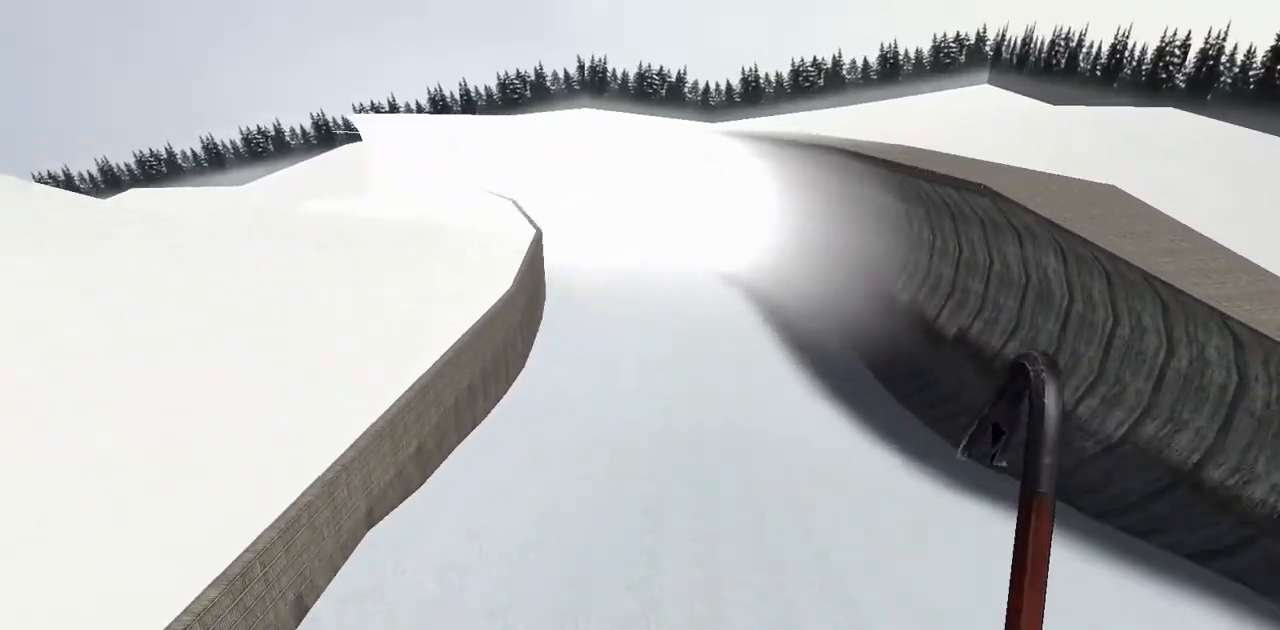
{"keys": ["a", "w"], "events": []}
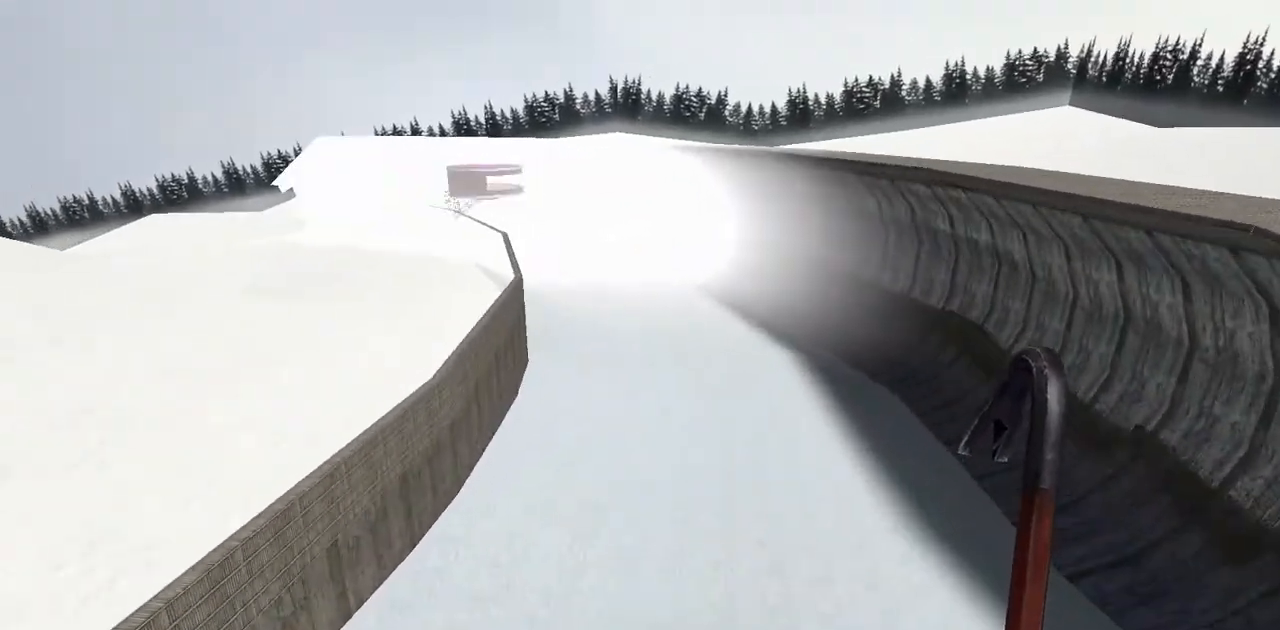
{"keys": ["a", "w"], "events": []}
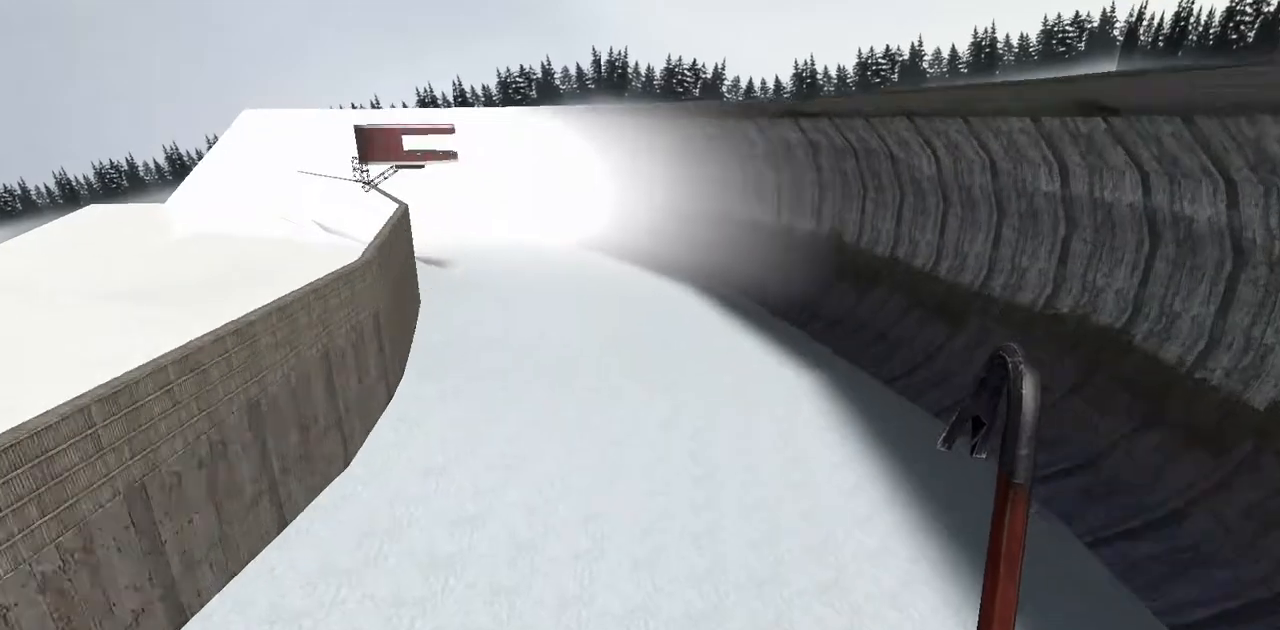
{"keys": ["a", "w"], "events": []}
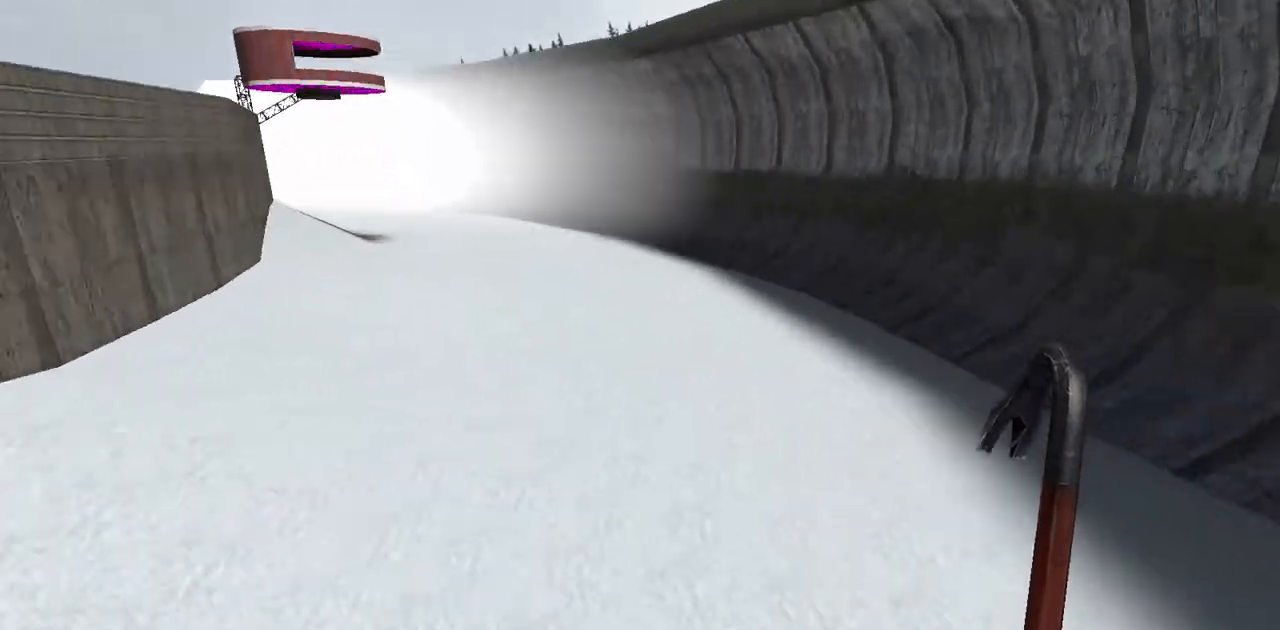
{"keys": ["a", "w"], "events": [[305, "a", "up"], [474, "a", "down"]]}
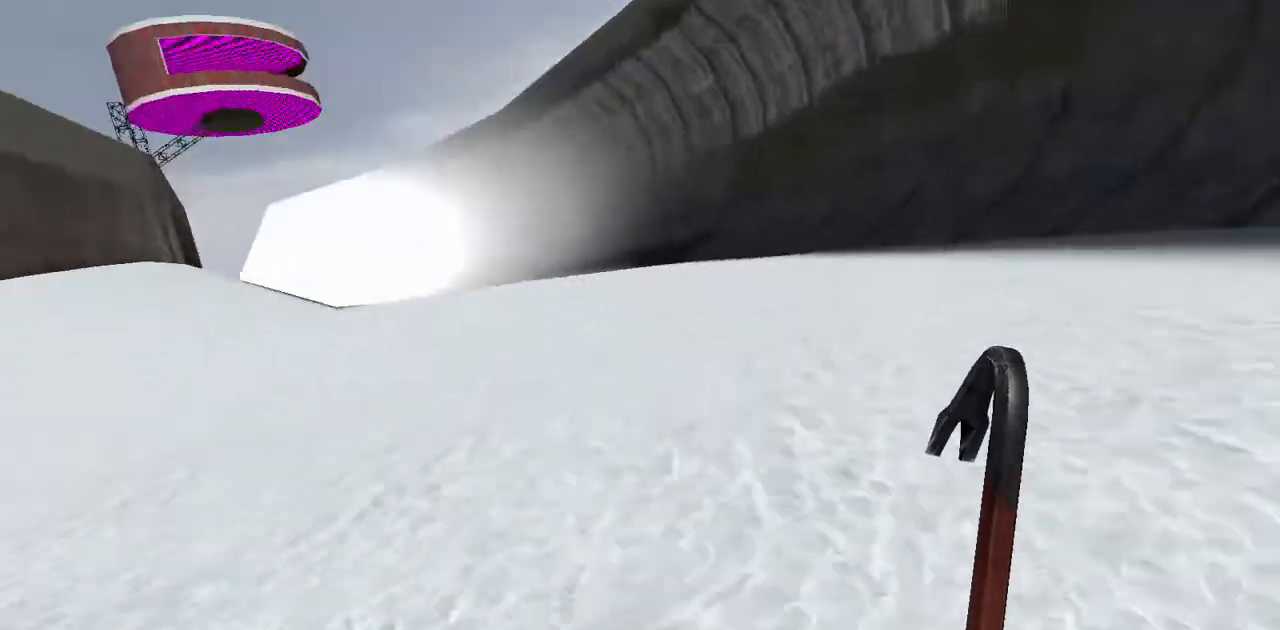
{"keys": ["a", "w"], "events": [[202, "a", "up"], [439, "a", "down"]]}
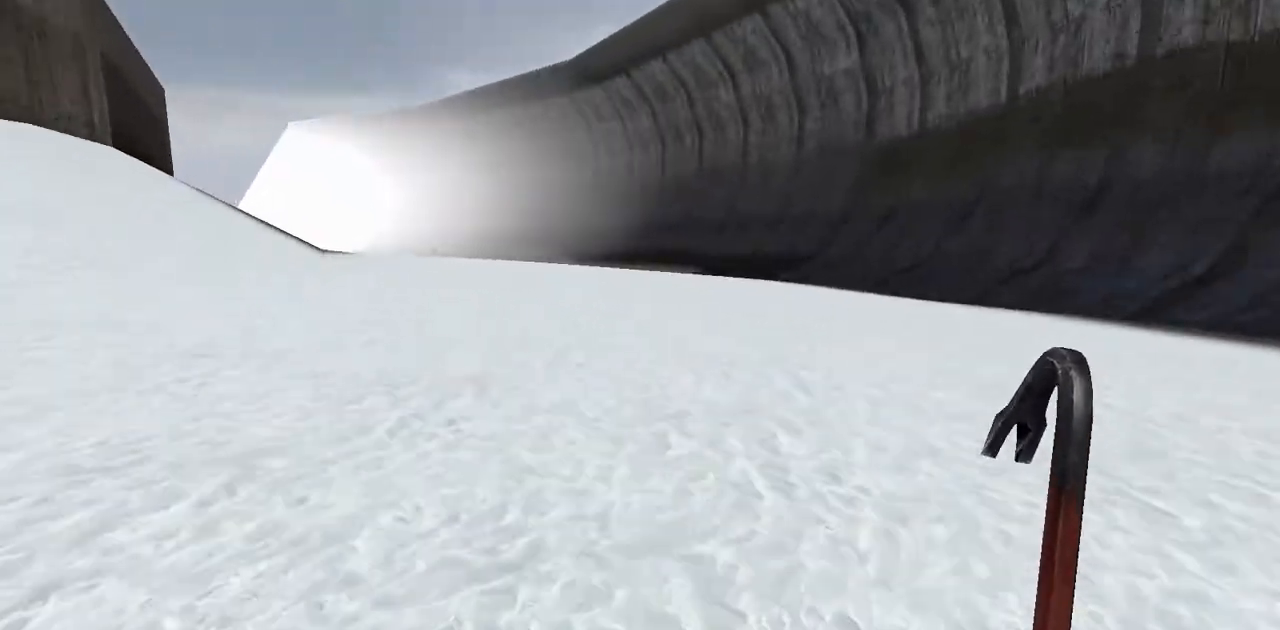
{"keys": ["w"], "events": [[237, "a", "up"]]}
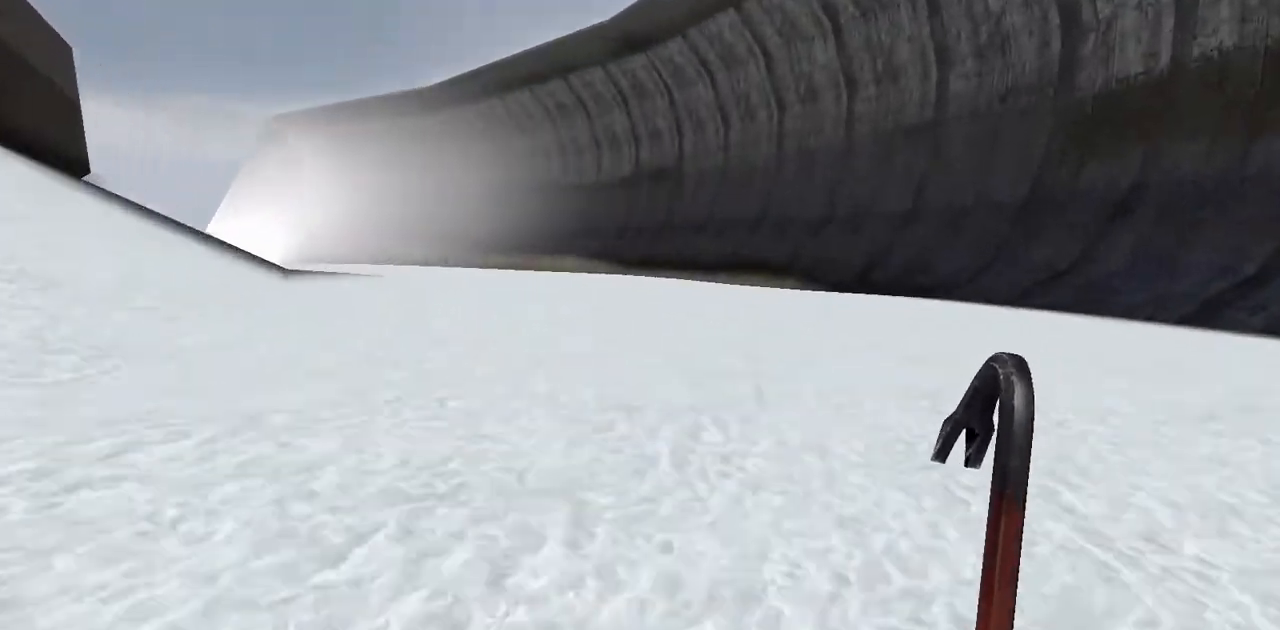
{"keys": ["a", "w"], "events": [[339, "a", "down"]]}
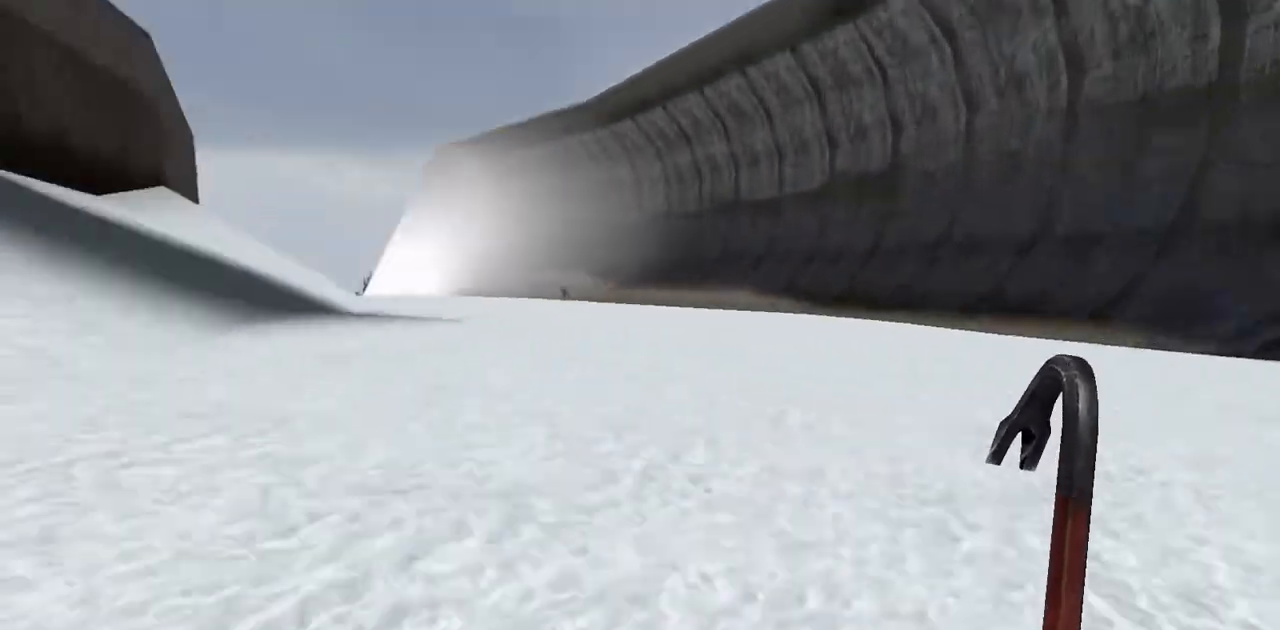
{"keys": ["w"], "events": [[338, "a", "up"]]}
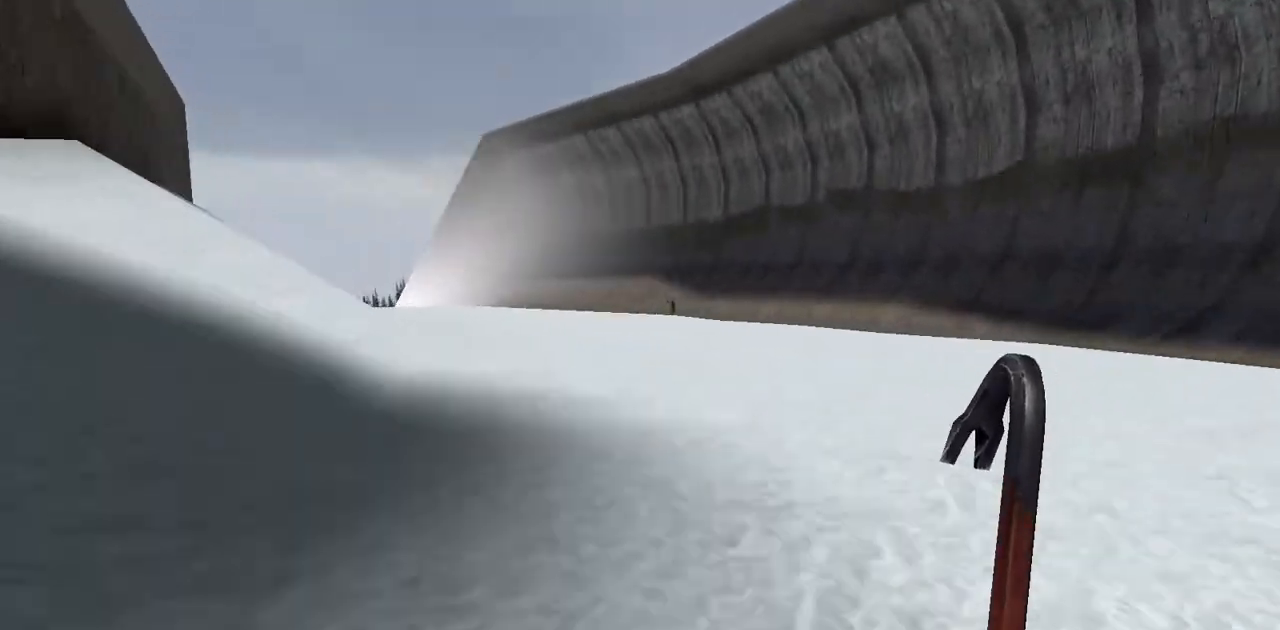
{"keys": ["s"], "events": [[68, "a", "down"], [169, "w", "up"], [237, "s", "down"], [304, "a", "up"]]}
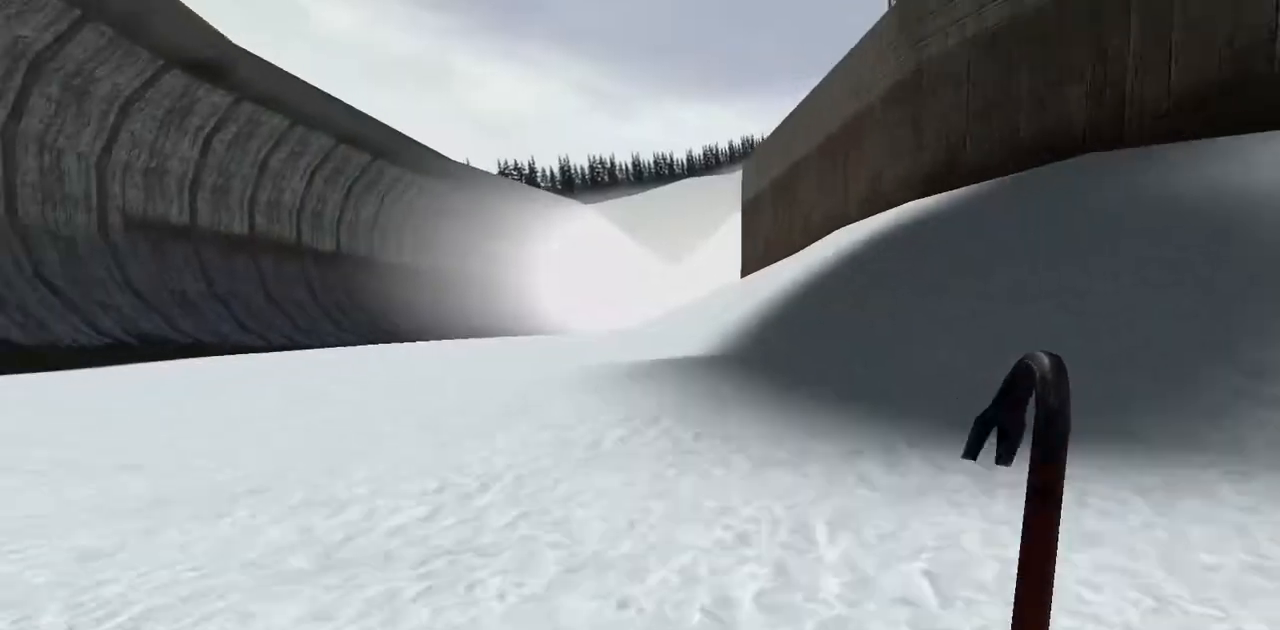
{"keys": ["s"], "events": [[68, "d", "down"], [237, "a", "down"], [237, "d", "up"], [474, "a", "up"]]}
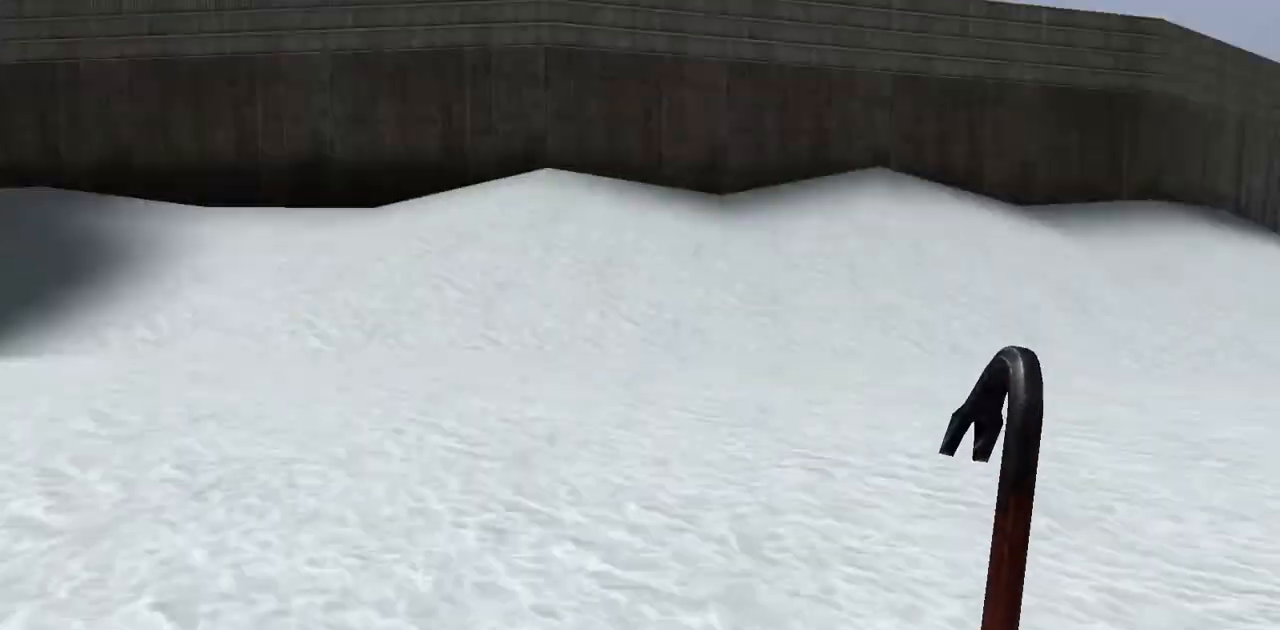
{"keys": ["d", "w"], "events": [[34, "d", "down"], [169, "s", "up"], [203, "w", "down"], [406, "d", "up"], [473, "d", "down"]]}
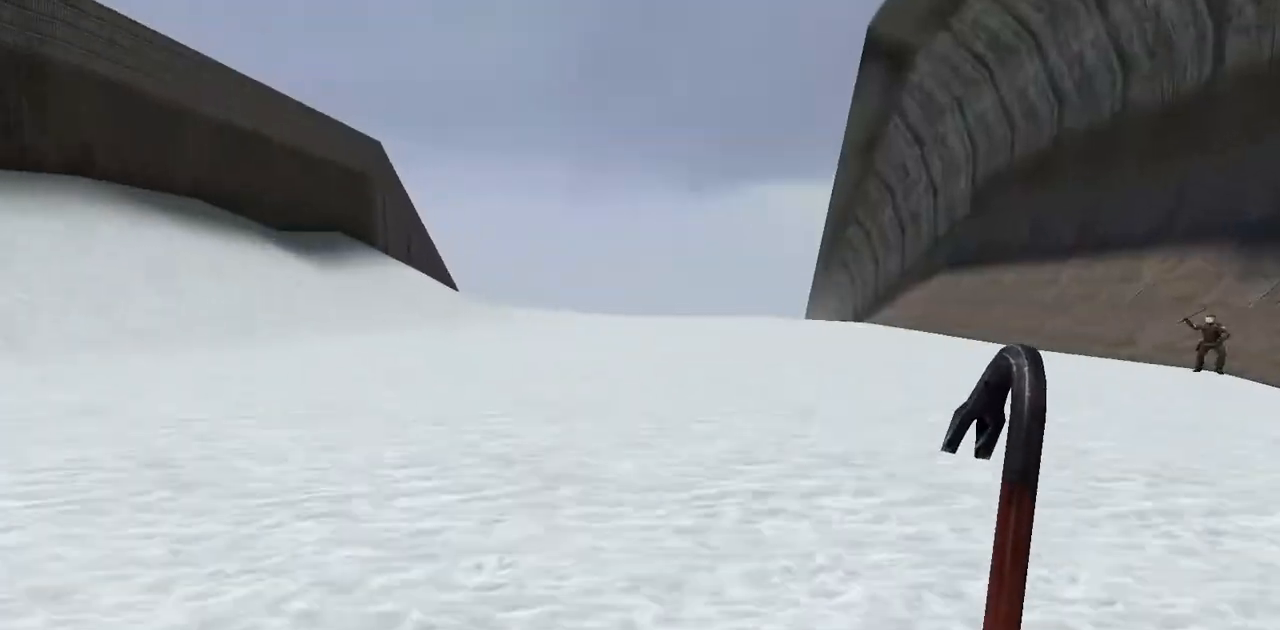
{"keys": ["d"], "events": [[68, "w", "up"]]}
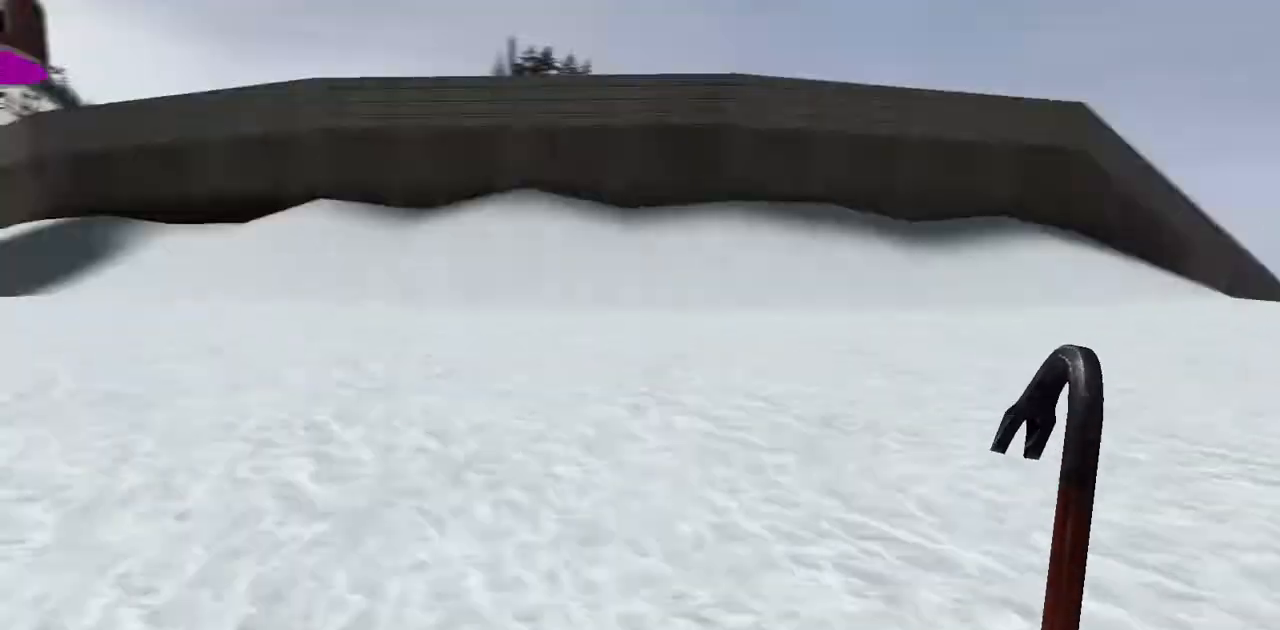
{"keys": [], "events": [[34, "s", "down"], [102, "d", "up"], [136, "a", "down"], [203, "s", "up"], [339, "a", "up"]]}
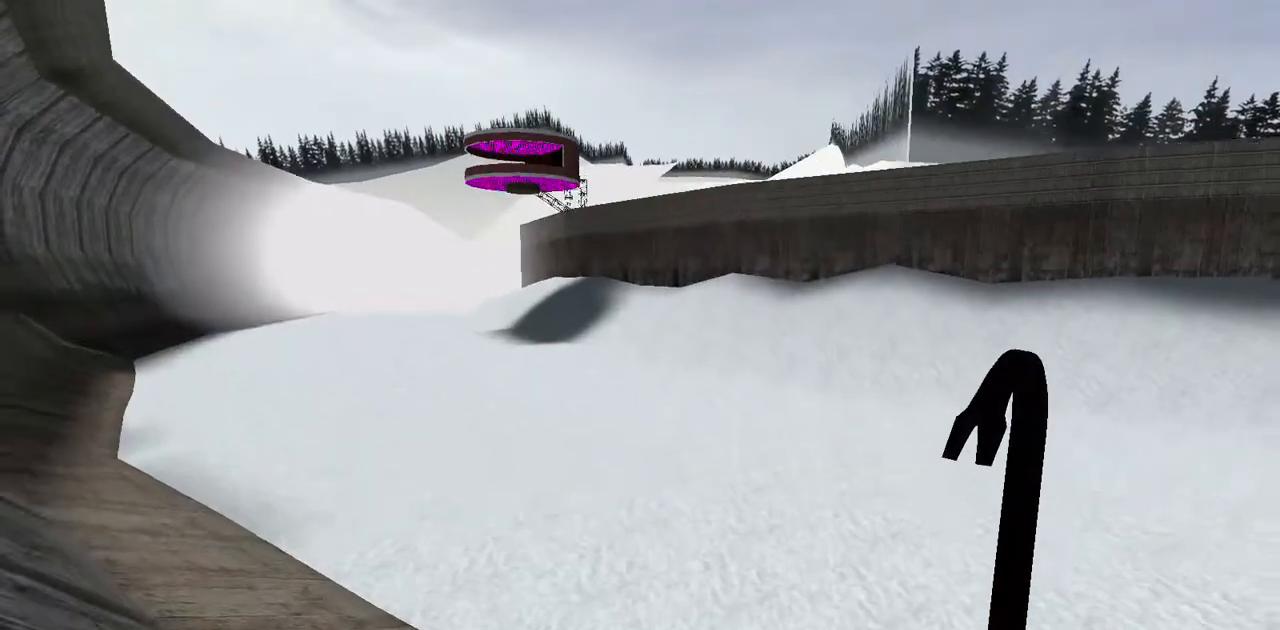
{"keys": [], "events": [[135, "d", "down"], [507, "d", "up"]]}
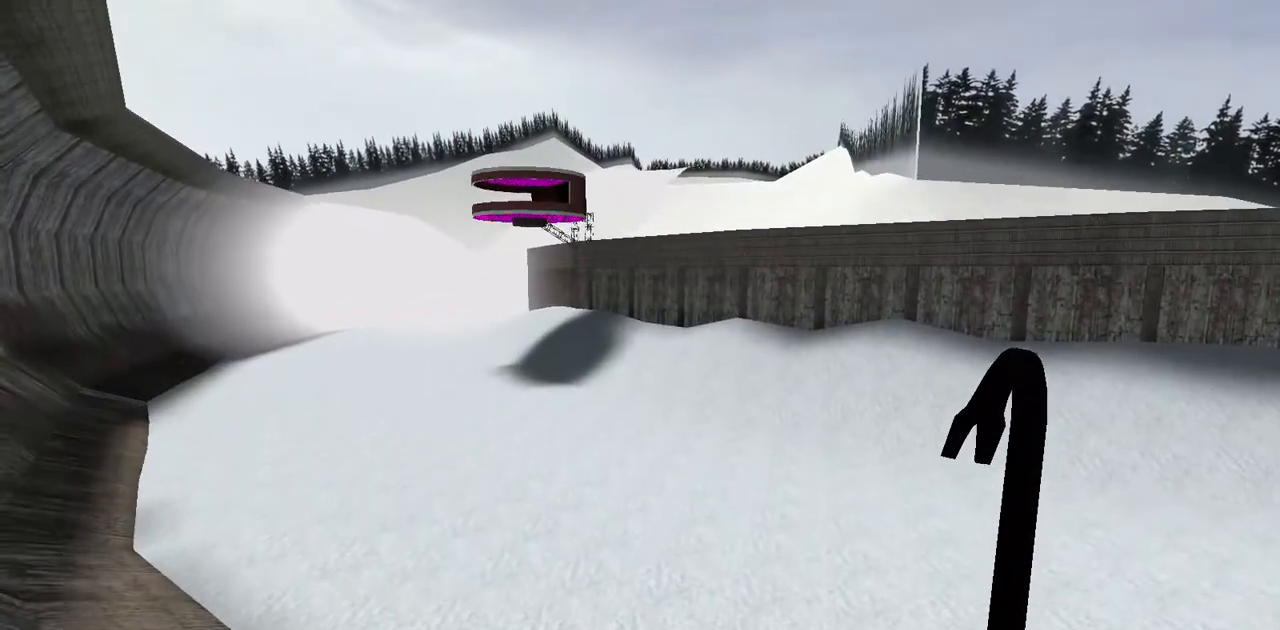
{"keys": ["d"], "events": [[135, "d", "down"]]}
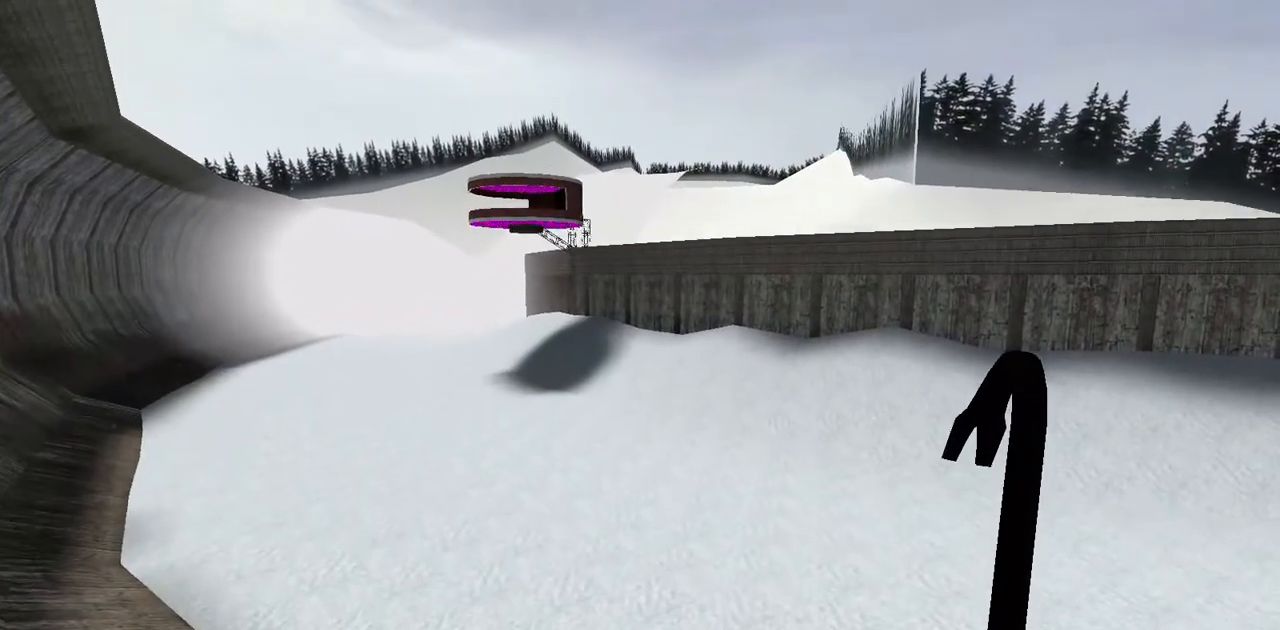
{"keys": [], "events": [[236, "d", "up"]]}
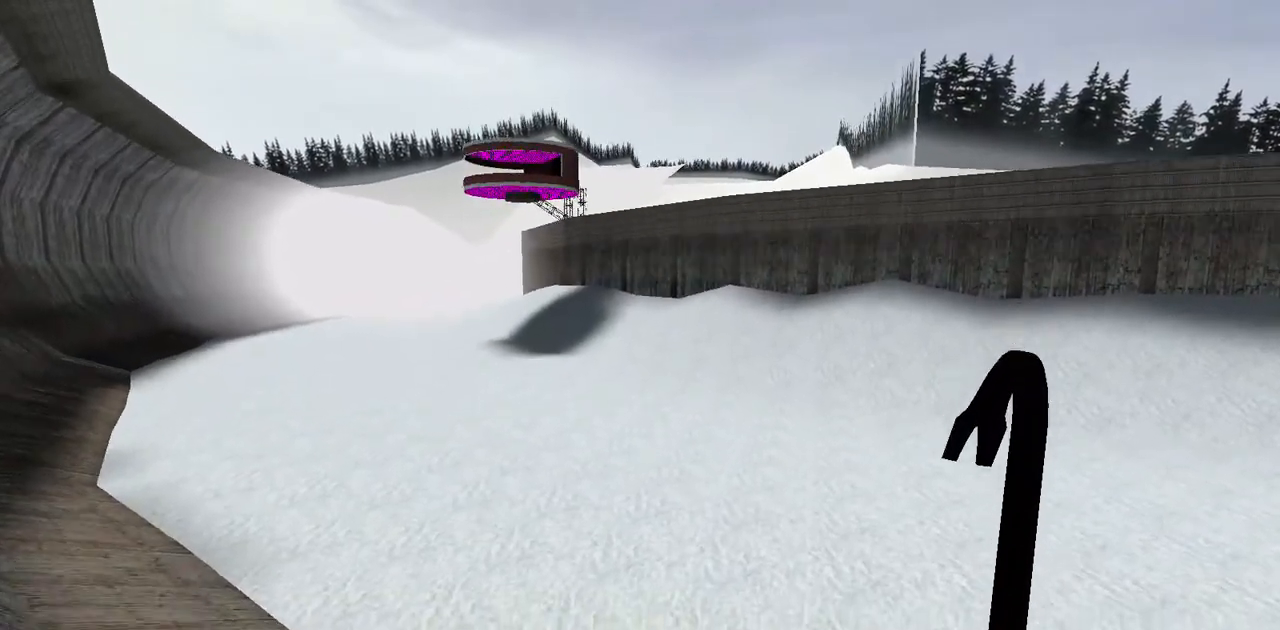
{"keys": ["d"], "events": [[507, "d", "down"]]}
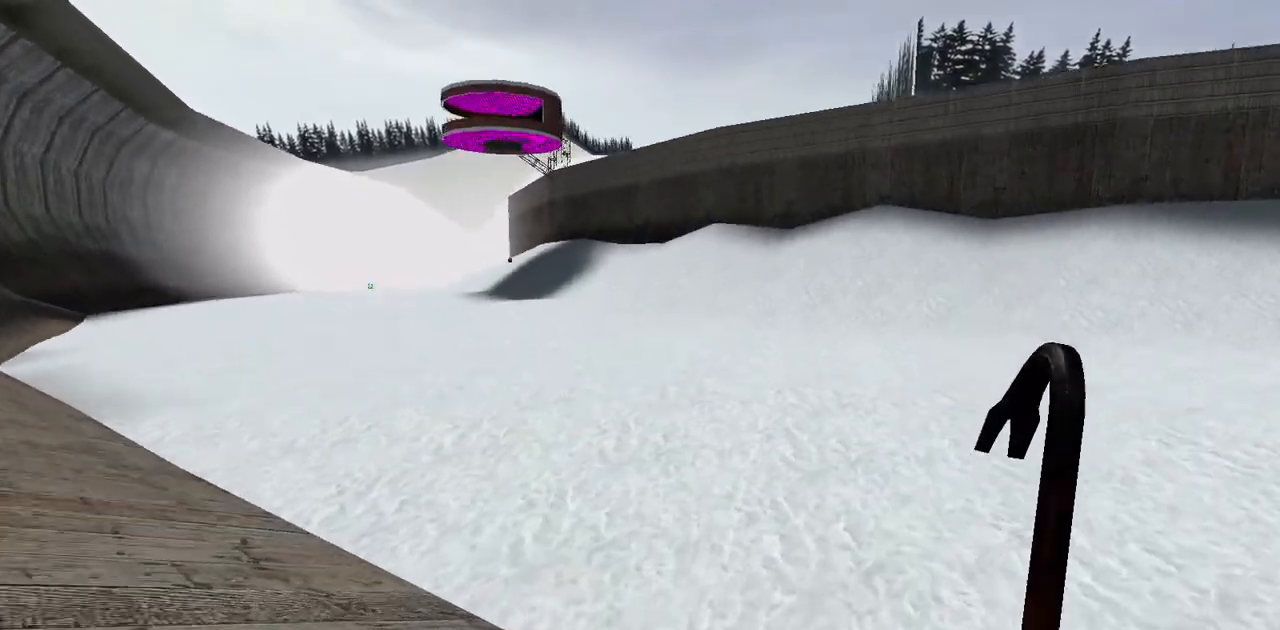
{"keys": [], "events": [[136, "d", "up"]]}
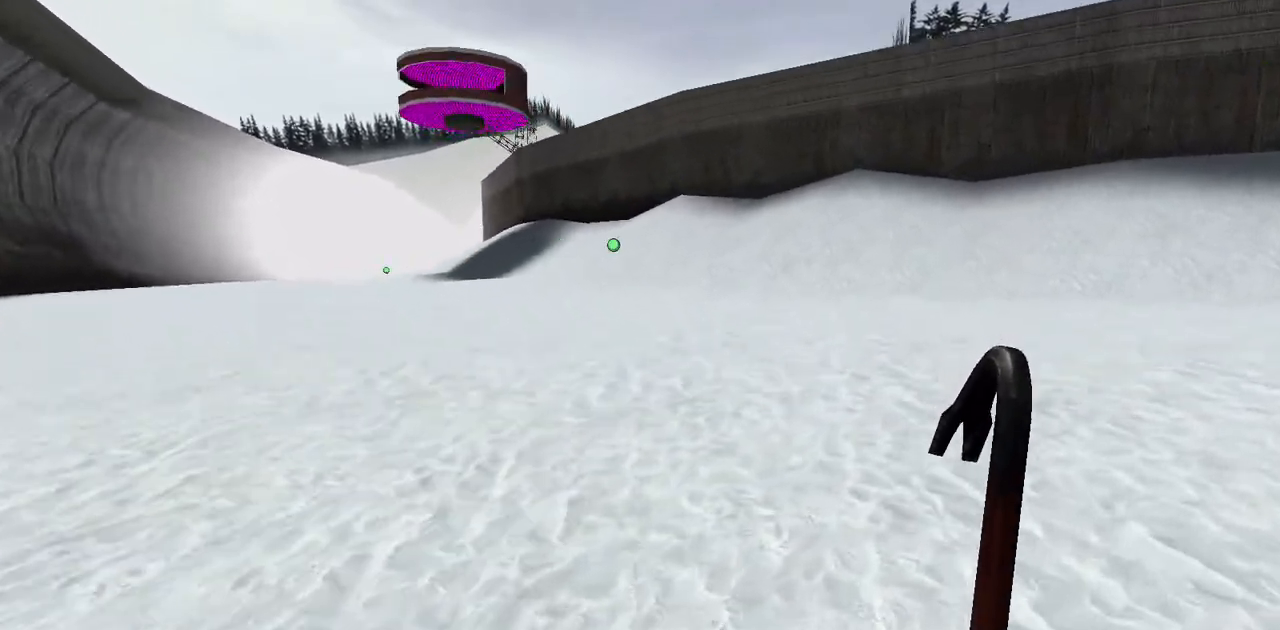
{"keys": [], "events": [[169, "w", "down"], [304, "w", "up"]]}
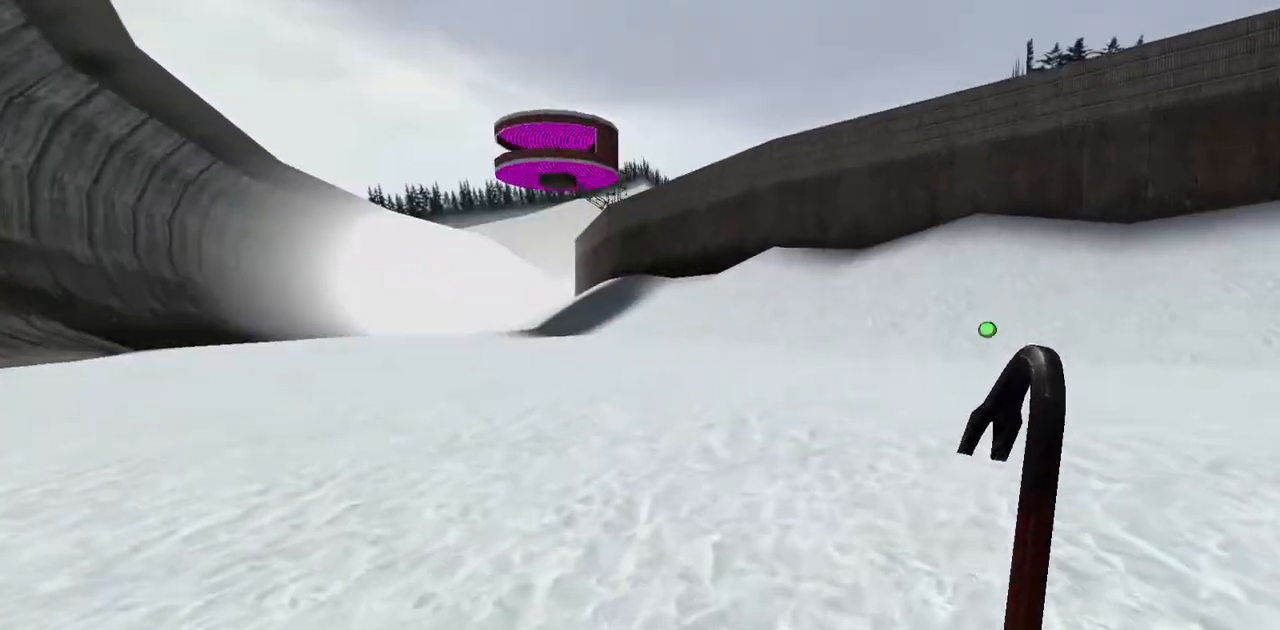
{"keys": ["d", "s"], "events": [[68, "d", "down"], [135, "s", "down"], [203, "s", "up"], [304, "s", "down"]]}